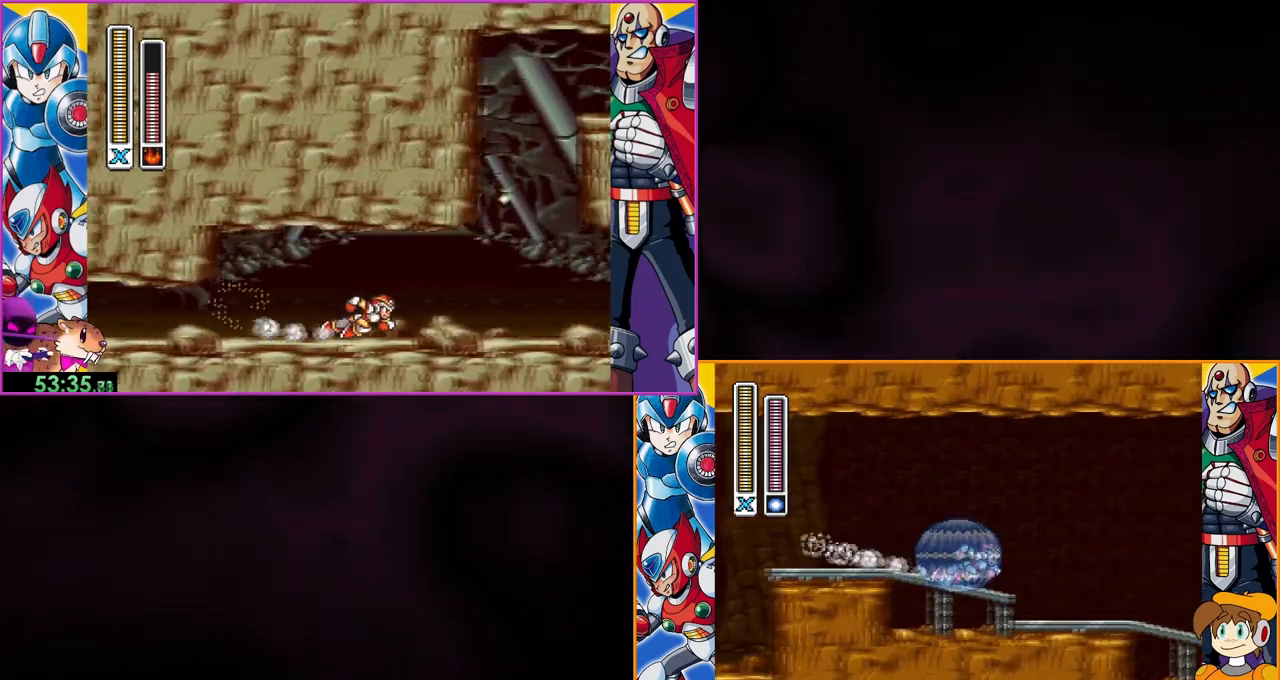
Gameplay with a controller (Nintendo layout); each line is a JSON object with the inputs held at the frame after it. "events" lists button and stick changes between this image and that frame as [ms after this image, input, new state], when the widget could be followed in between. Not read: DPAD_RIGHT L3 R3.
{"buttons": [], "events": [[267, "B", "up"]]}
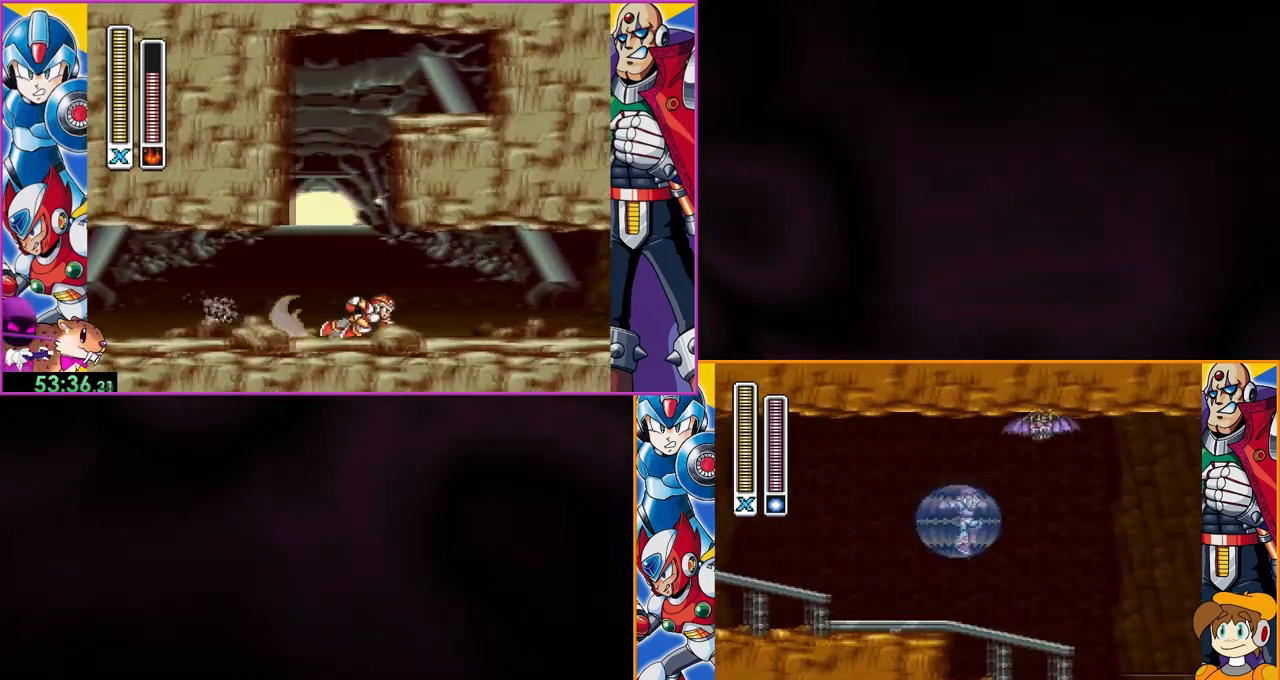
{"buttons": ["B"], "events": [[500, "B", "down"]]}
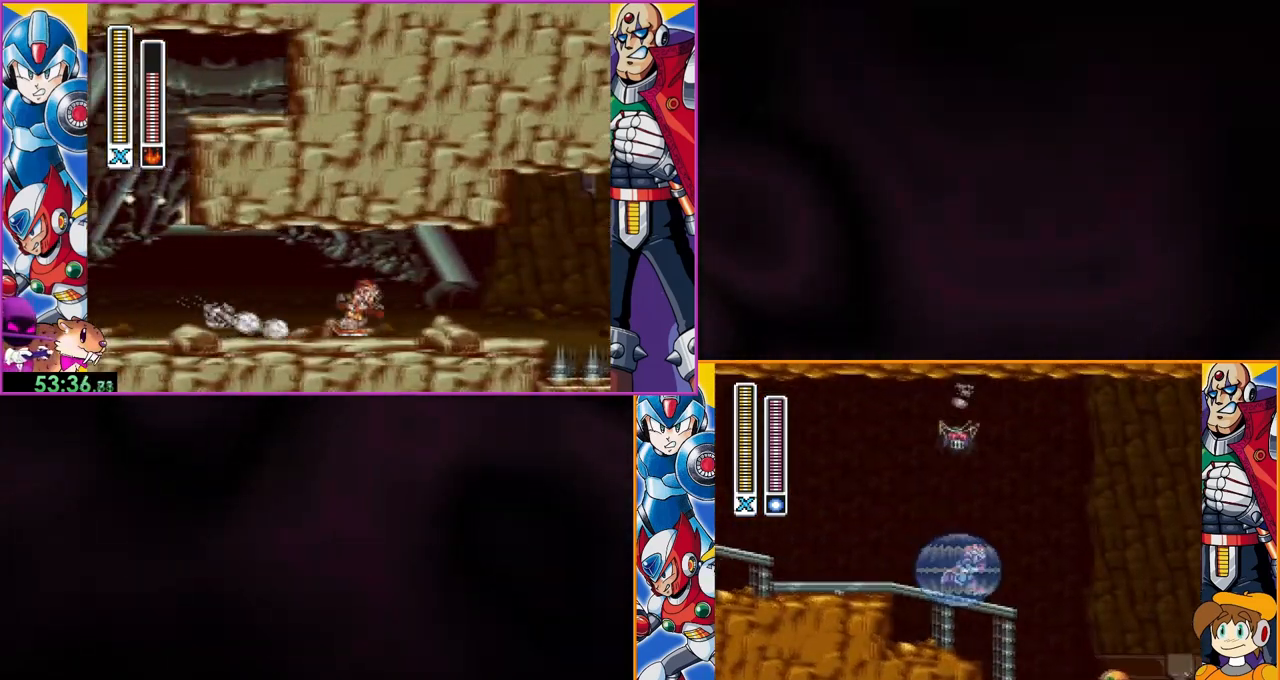
{"buttons": ["DPAD_LEFT"], "events": [[333, "B", "up"], [500, "DPAD_LEFT", "down"]]}
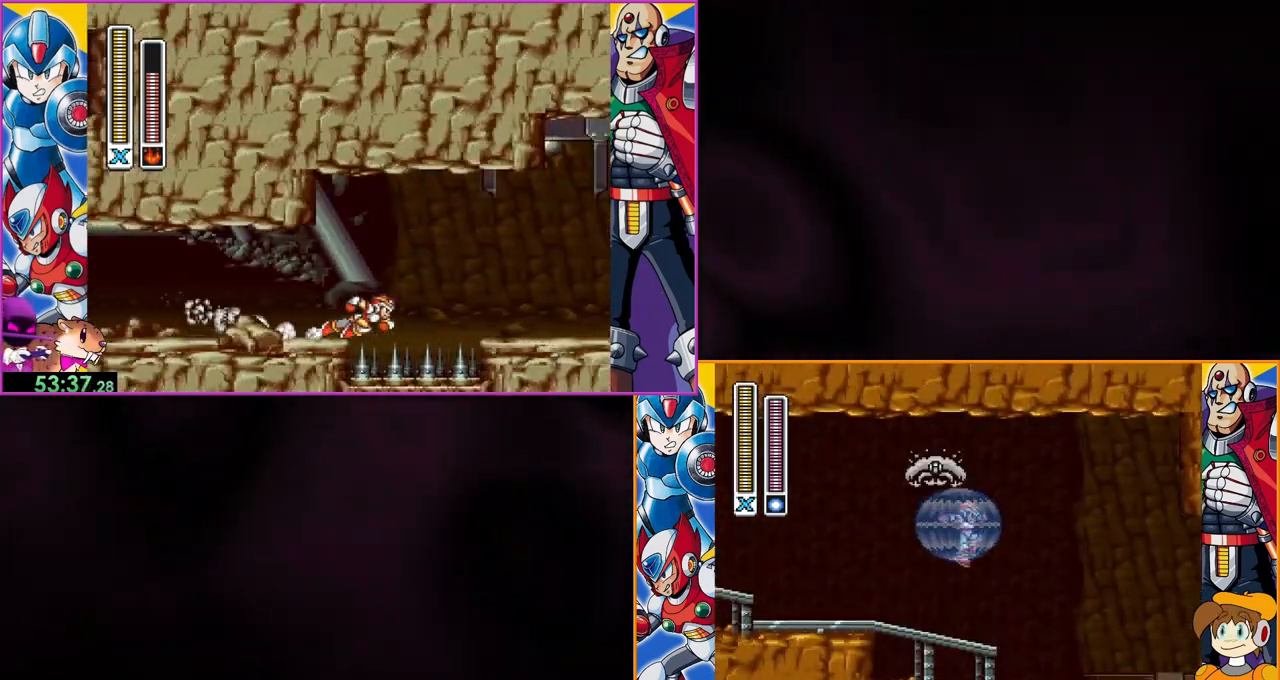
{"buttons": [], "events": [[200, "DPAD_LEFT", "up"]]}
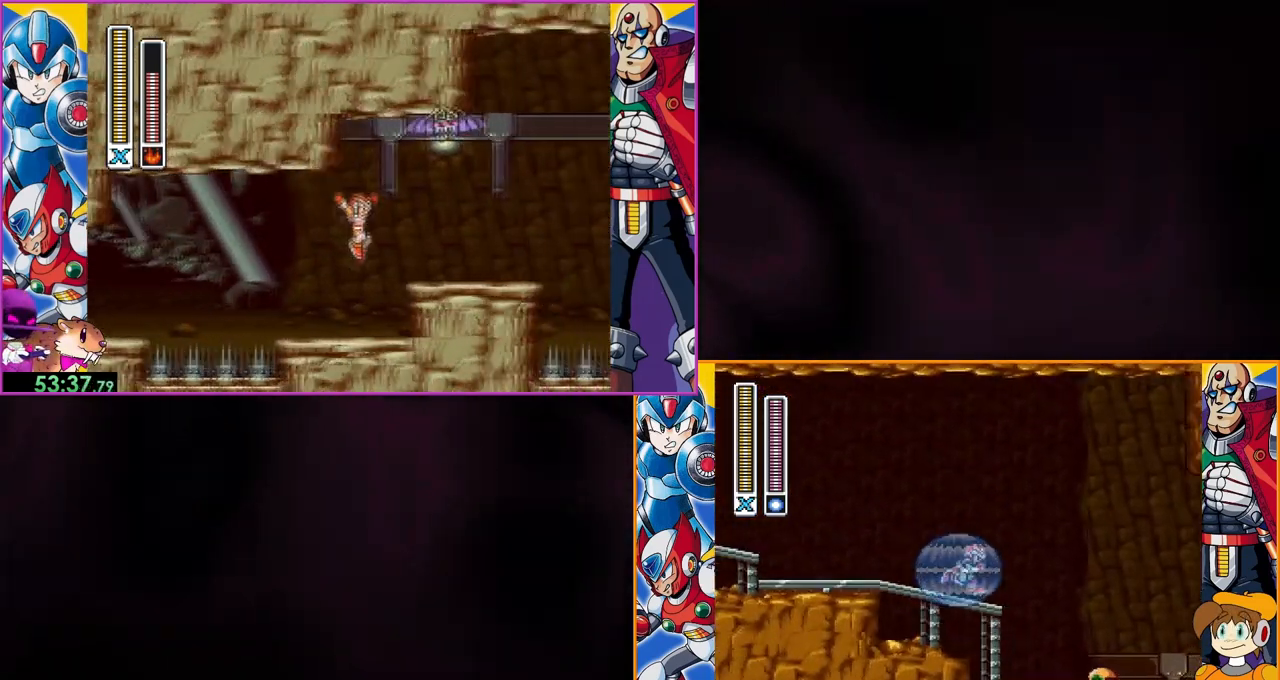
{"buttons": ["B", "DPAD_LEFT"], "events": [[67, "DPAD_LEFT", "down"], [333, "B", "down"]]}
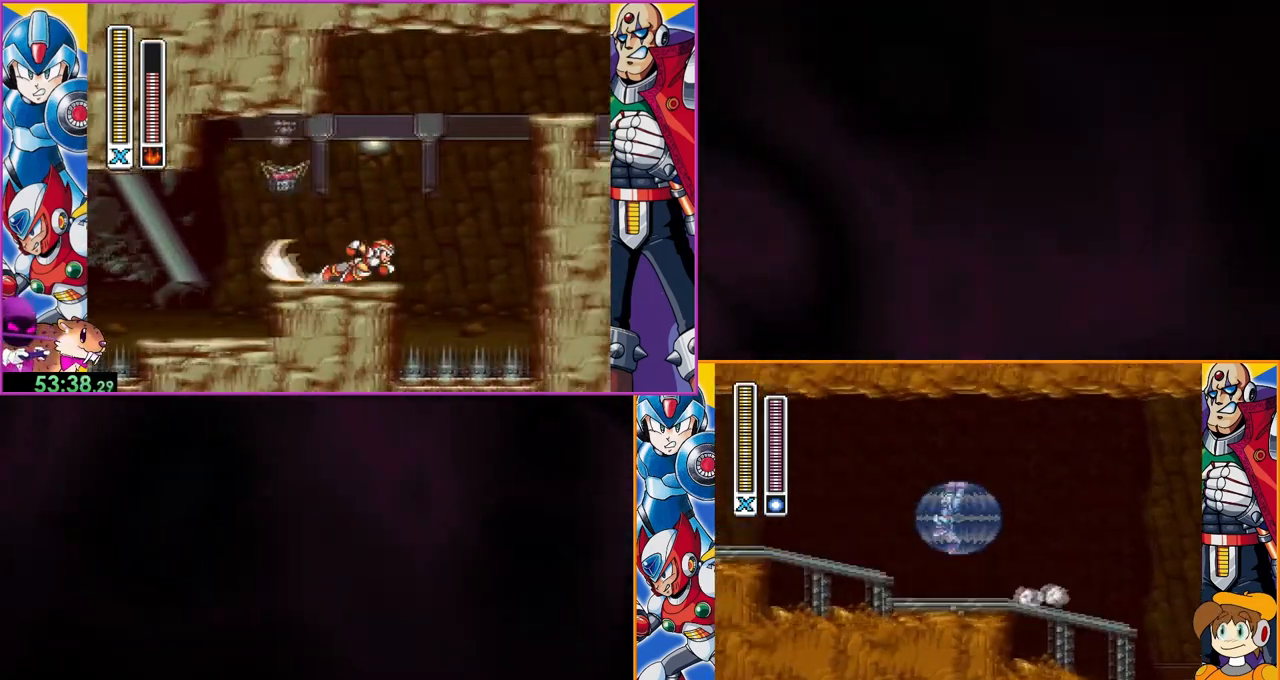
{"buttons": ["DPAD_LEFT"], "events": [[333, "B", "up"]]}
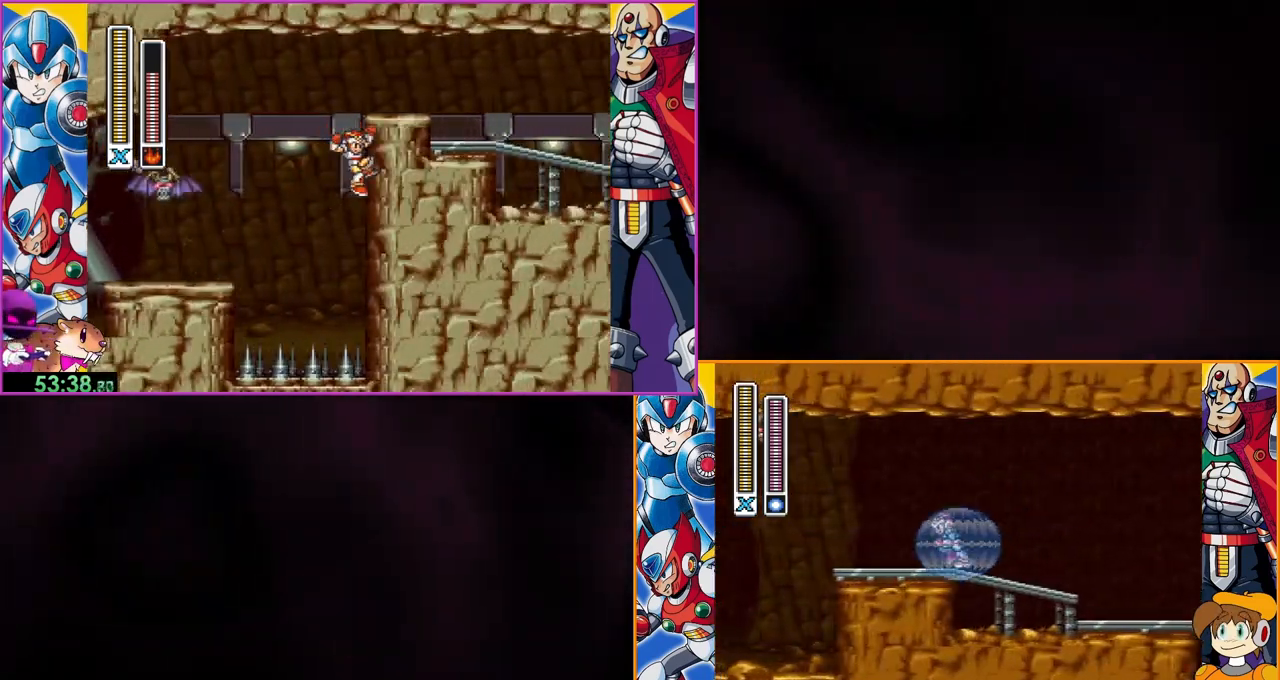
{"buttons": [], "events": [[367, "DPAD_LEFT", "up"]]}
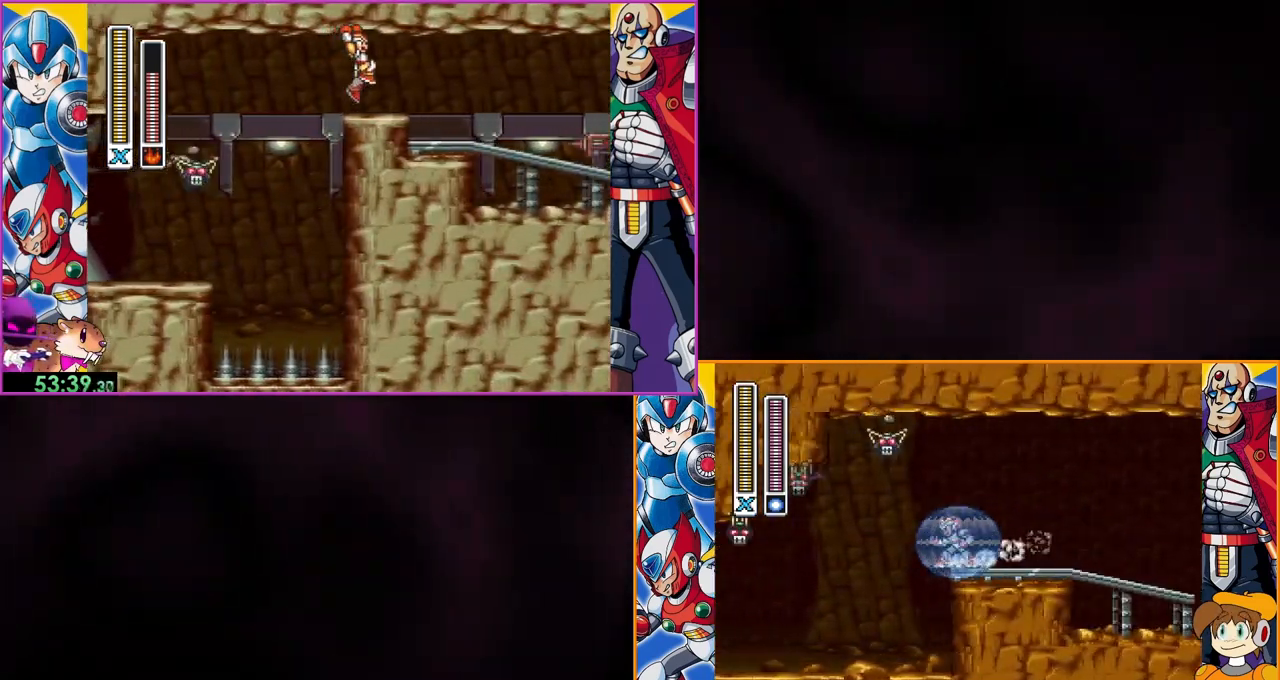
{"buttons": ["DPAD_LEFT"], "events": [[333, "DPAD_LEFT", "down"], [367, "B", "down"], [500, "B", "up"]]}
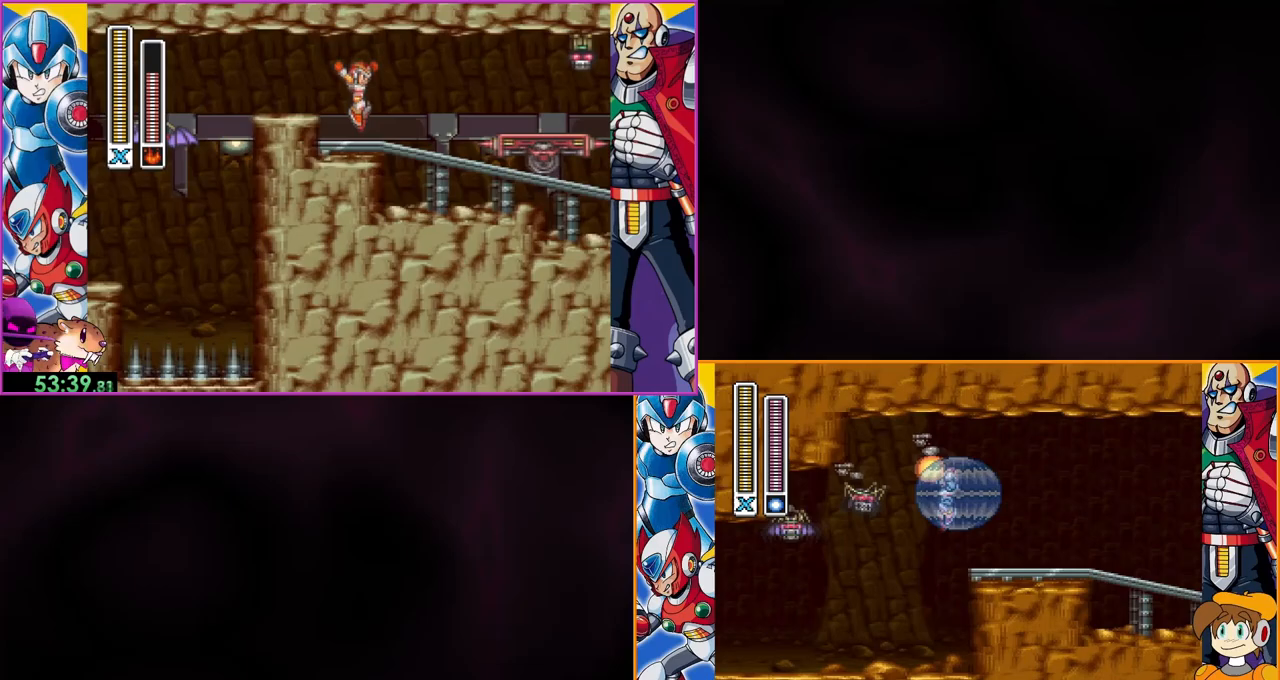
{"buttons": ["DPAD_LEFT"], "events": []}
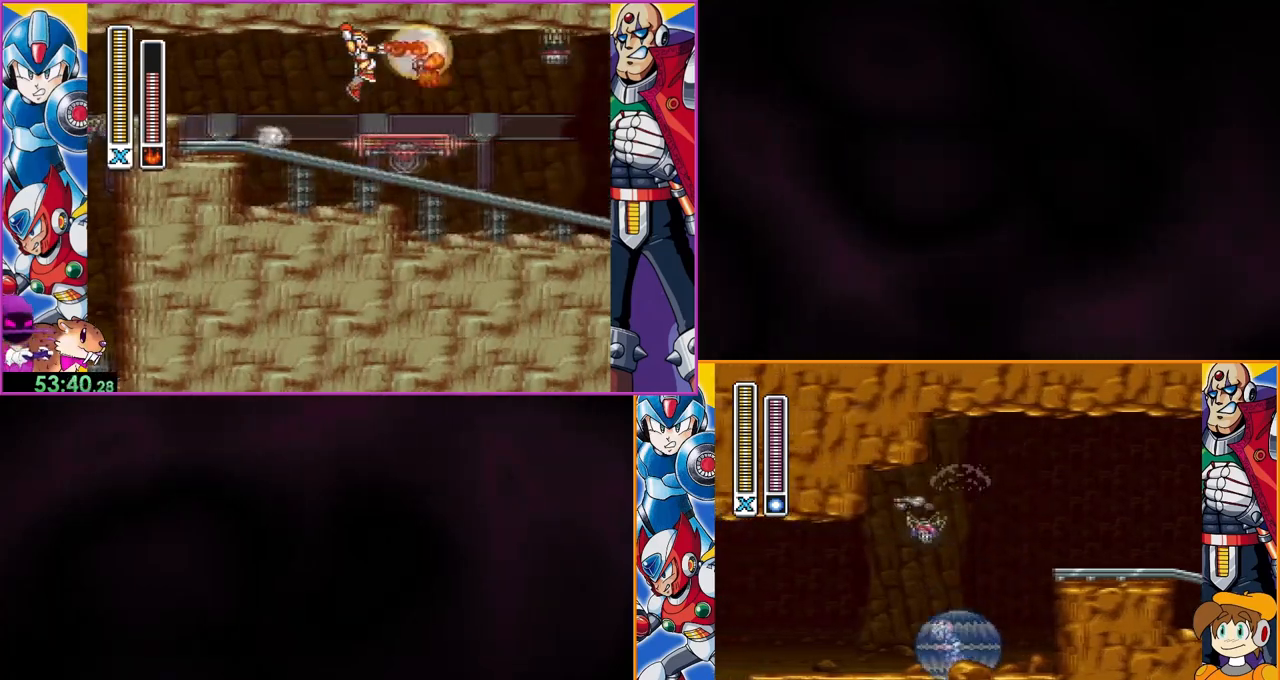
{"buttons": ["DPAD_LEFT"], "events": [[67, "B", "down"], [100, "DPAD_LEFT", "up"], [300, "B", "up"], [400, "DPAD_LEFT", "down"]]}
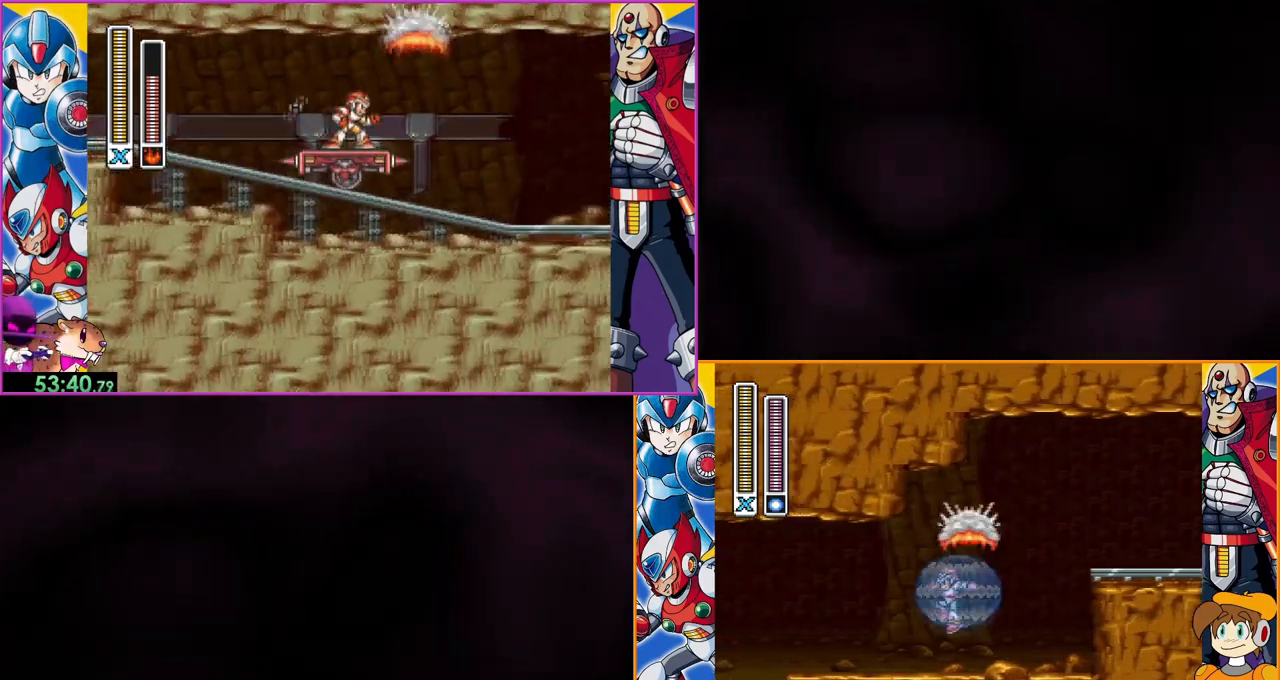
{"buttons": ["B"], "events": [[33, "DPAD_LEFT", "up"], [267, "B", "down"]]}
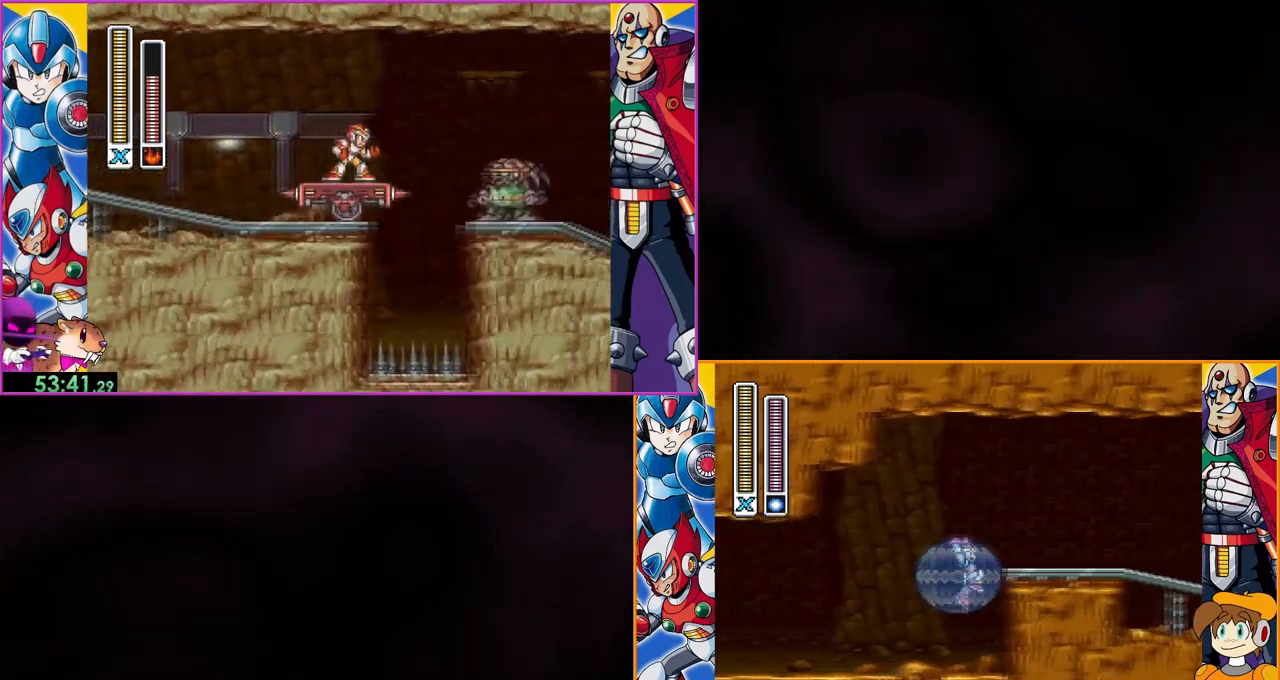
{"buttons": ["B"], "events": [[233, "B", "up"], [267, "B", "down"]]}
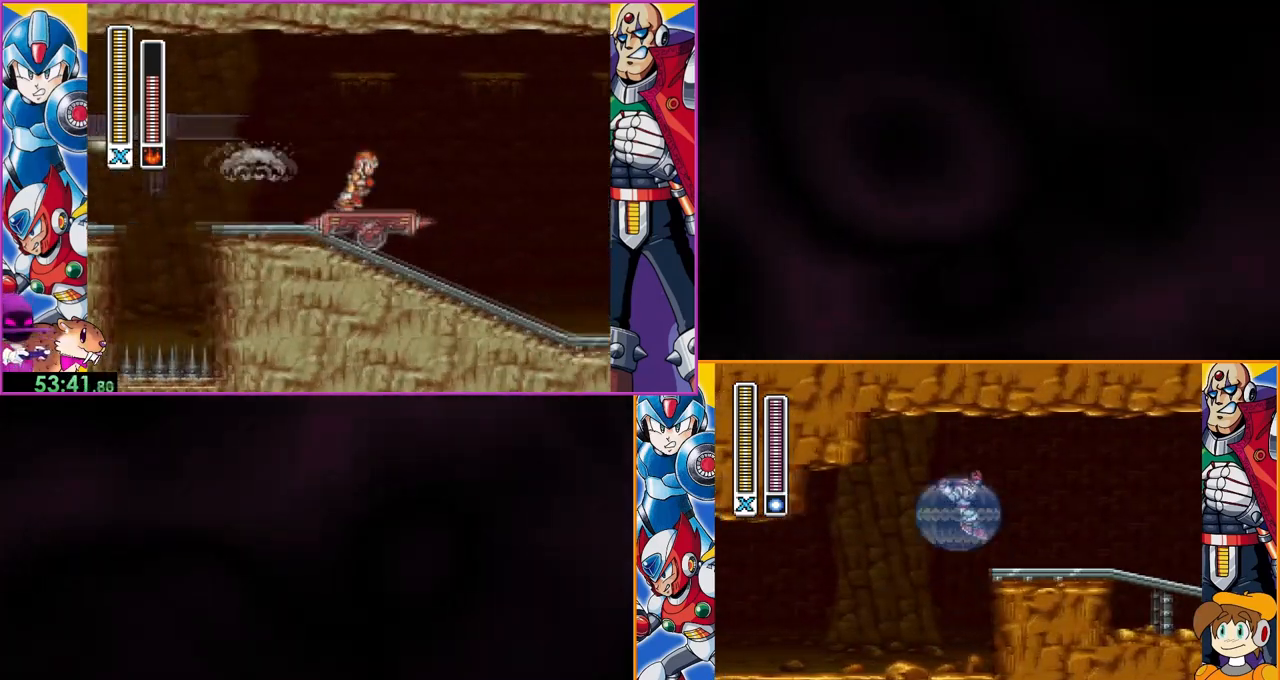
{"buttons": [], "events": [[33, "B", "up"]]}
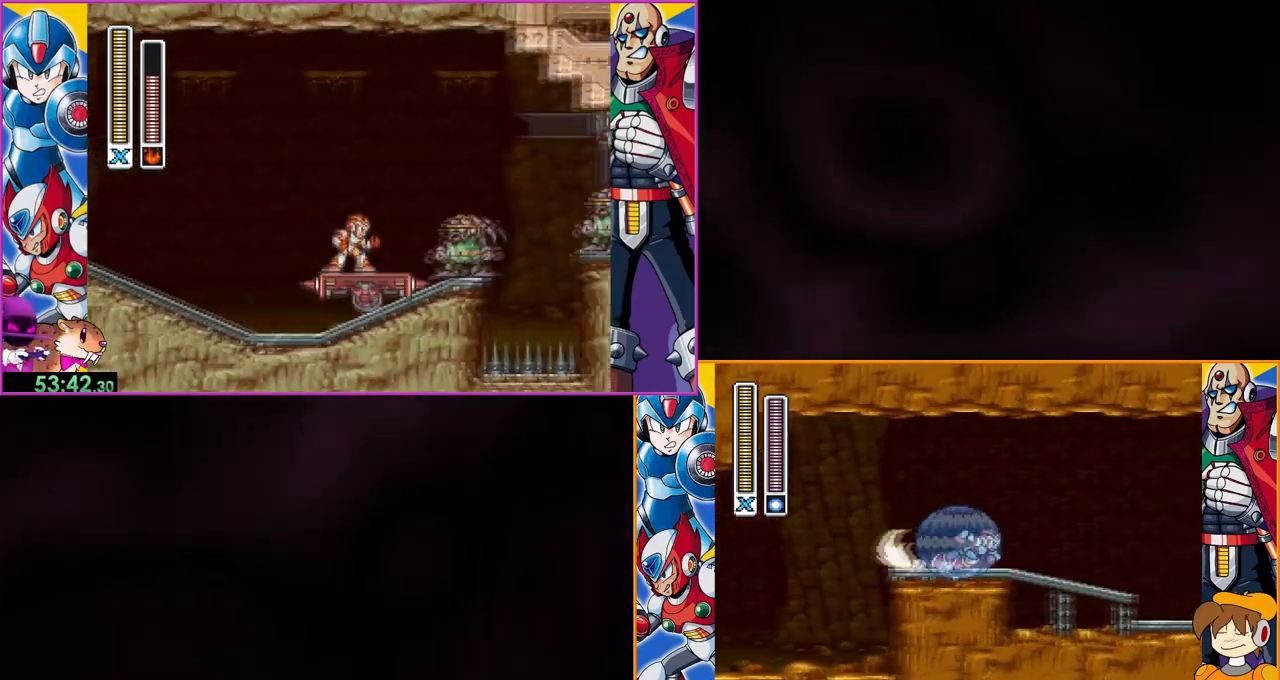
{"buttons": [], "events": []}
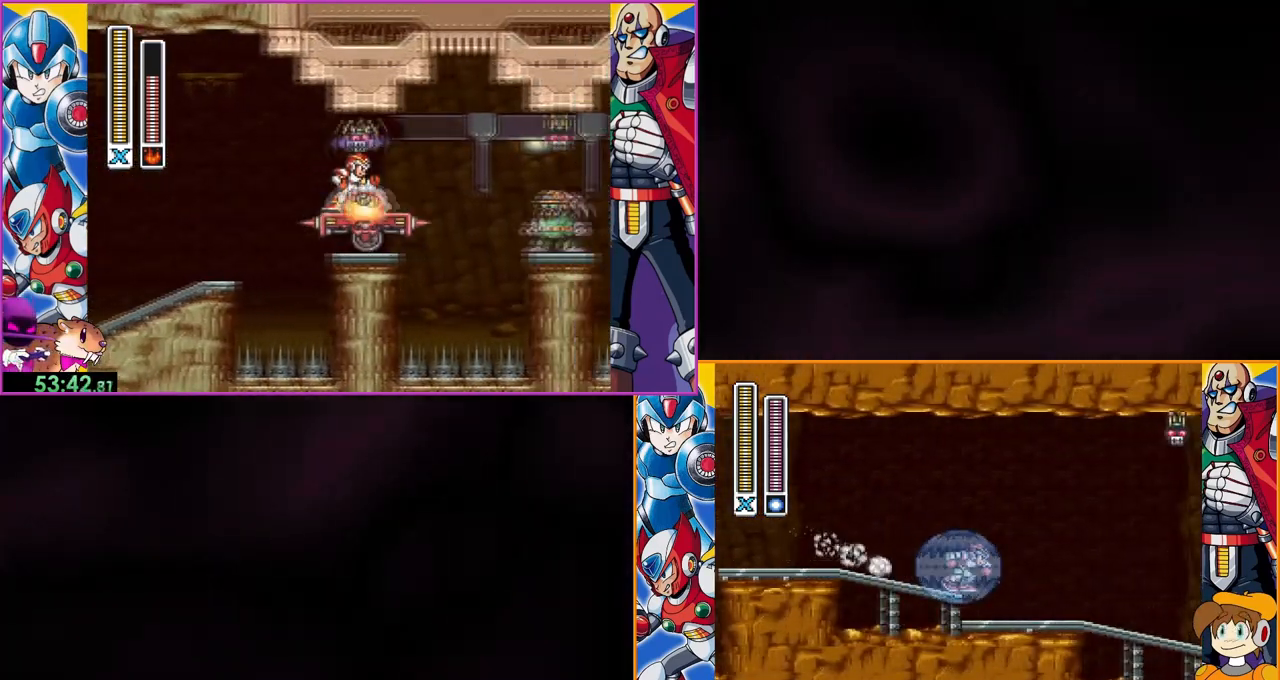
{"buttons": [], "events": []}
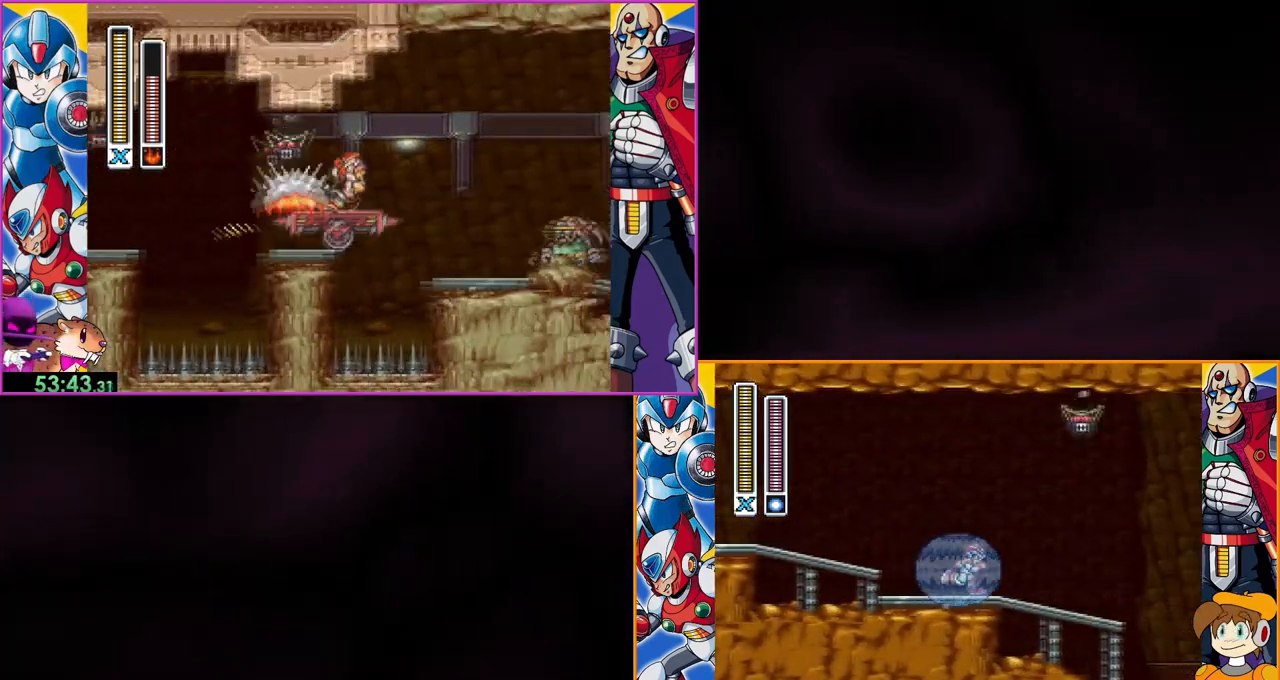
{"buttons": ["B"], "events": [[200, "B", "down"]]}
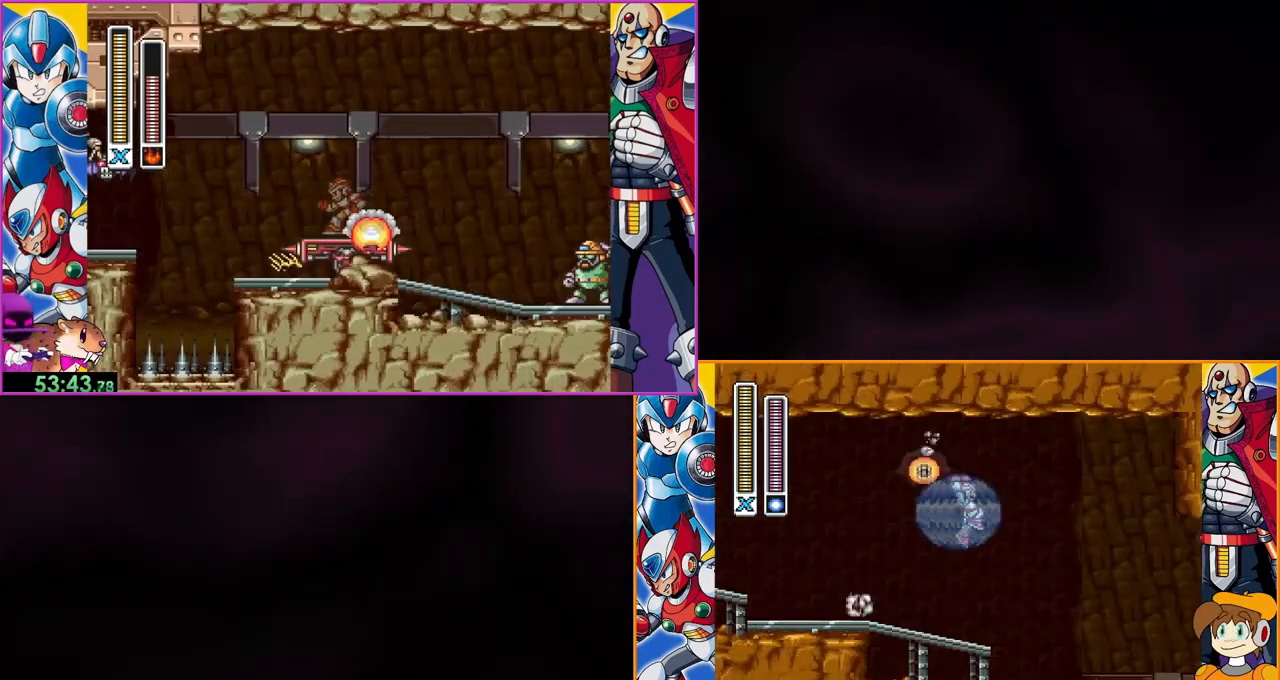
{"buttons": [], "events": [[133, "B", "up"], [233, "DPAD_LEFT", "down"], [367, "DPAD_LEFT", "up"]]}
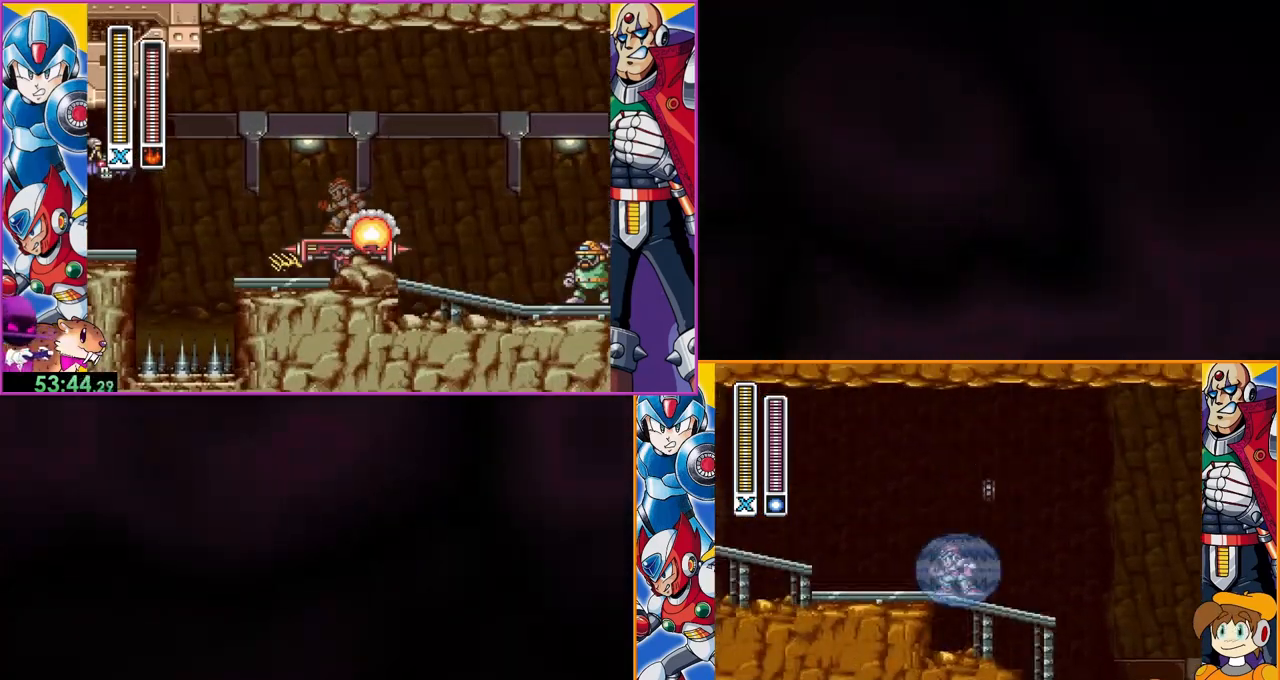
{"buttons": ["DPAD_LEFT"], "events": [[400, "DPAD_LEFT", "down"]]}
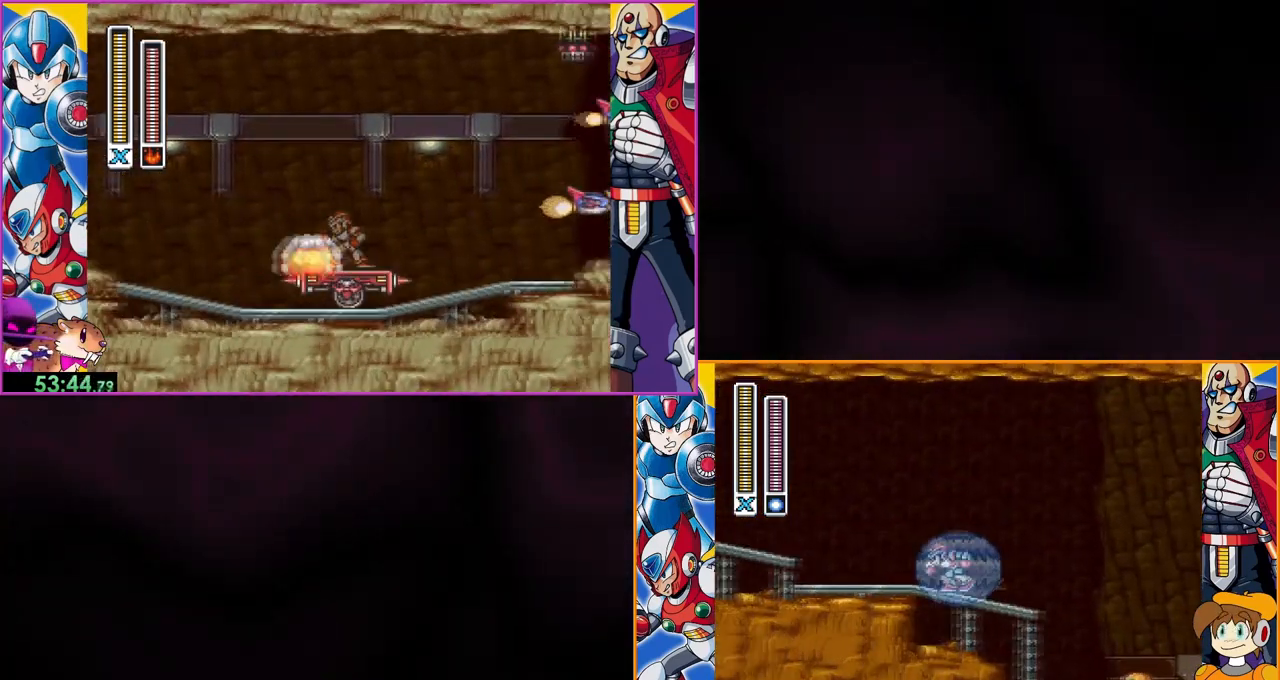
{"buttons": ["B", "DPAD_LEFT"], "events": [[167, "B", "down"]]}
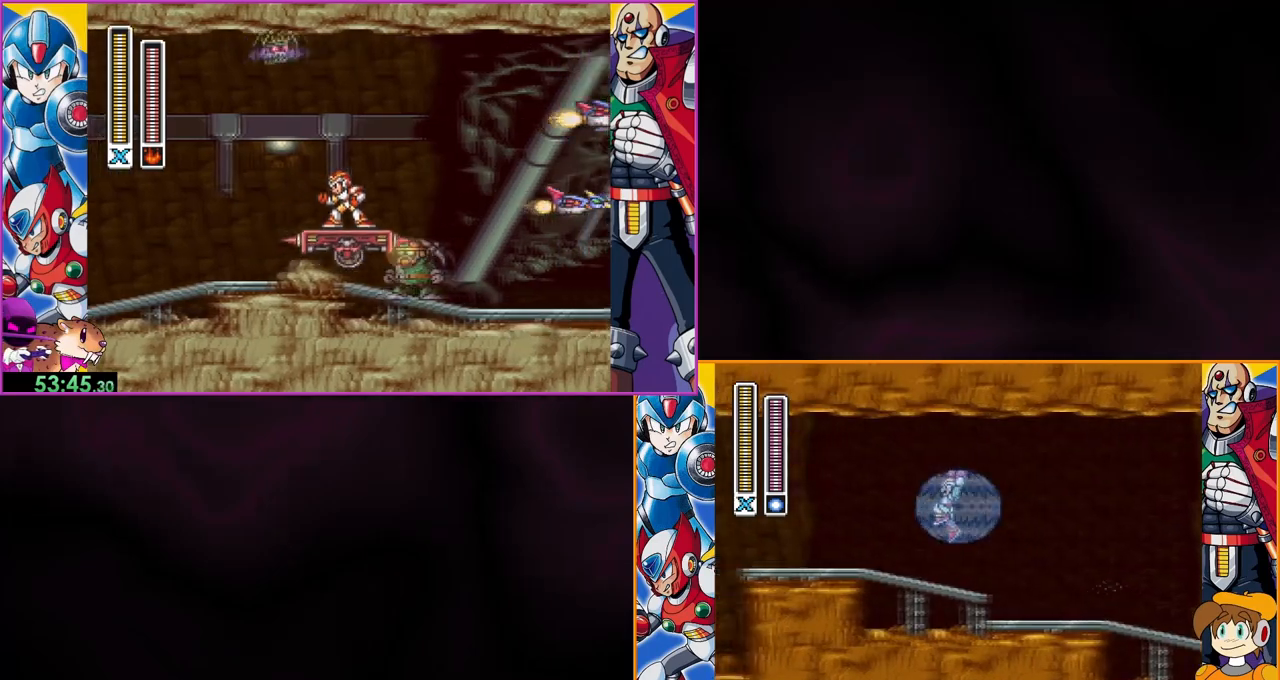
{"buttons": ["DPAD_LEFT"], "events": [[100, "B", "up"]]}
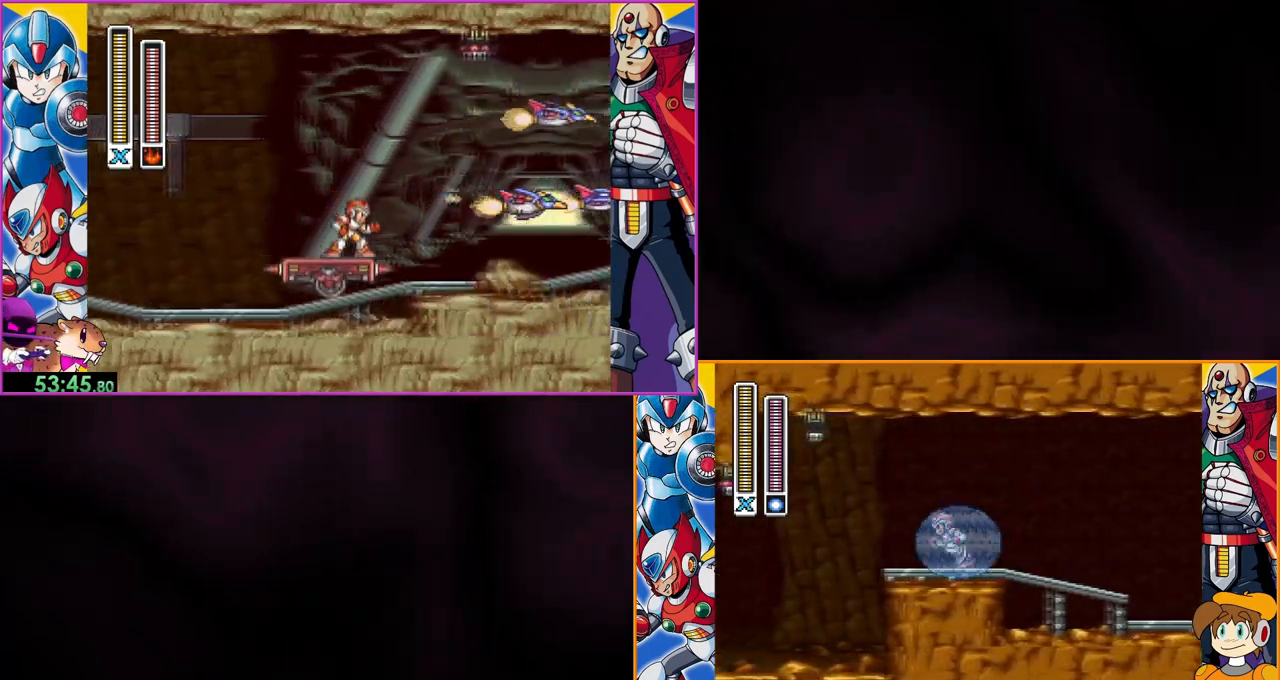
{"buttons": ["B", "DPAD_LEFT"], "events": [[500, "B", "down"]]}
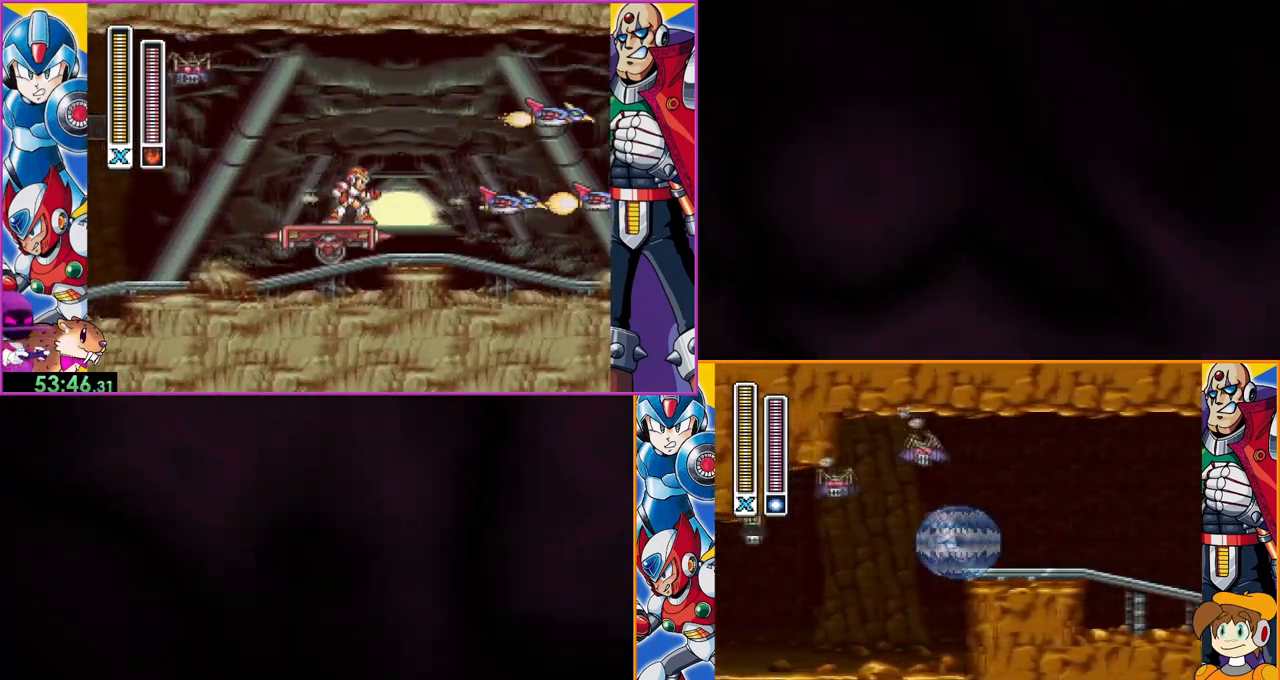
{"buttons": ["DPAD_LEFT"], "events": [[133, "B", "up"]]}
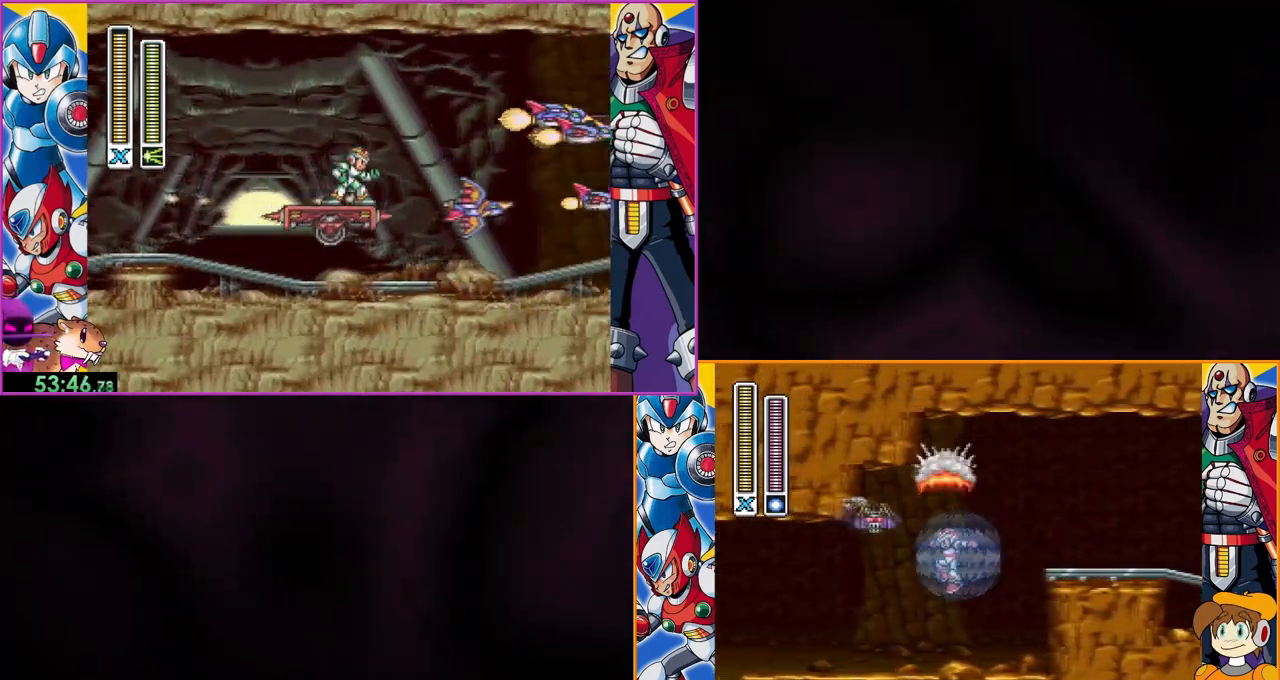
{"buttons": ["DPAD_LEFT"], "events": [[267, "DPAD_LEFT", "up"], [300, "B", "down"], [467, "B", "up"], [500, "DPAD_LEFT", "down"]]}
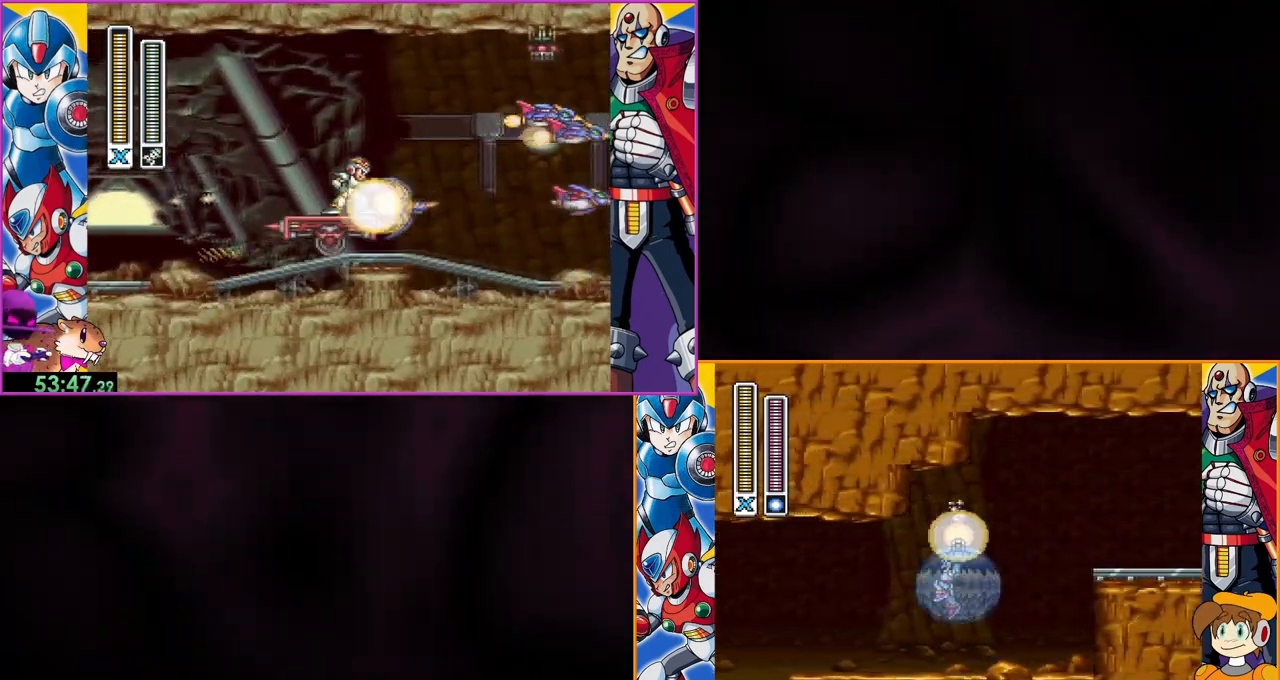
{"buttons": []}
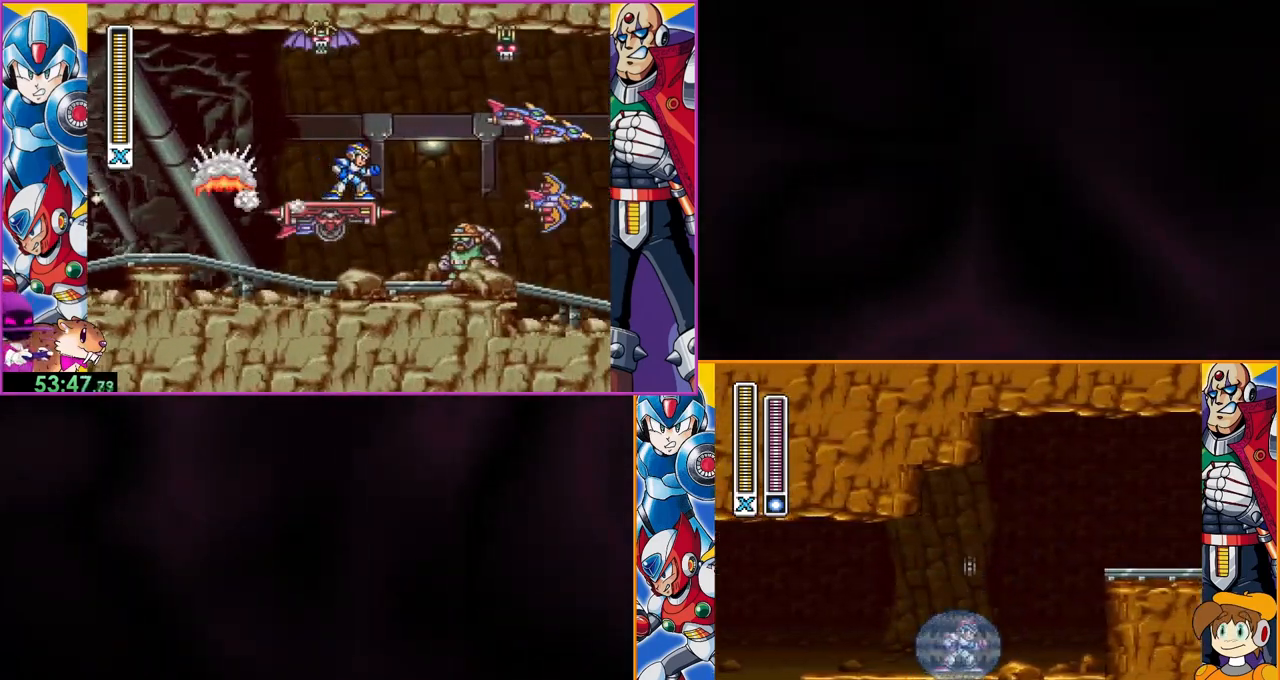
{"buttons": ["B"], "events": [[300, "B", "down"]]}
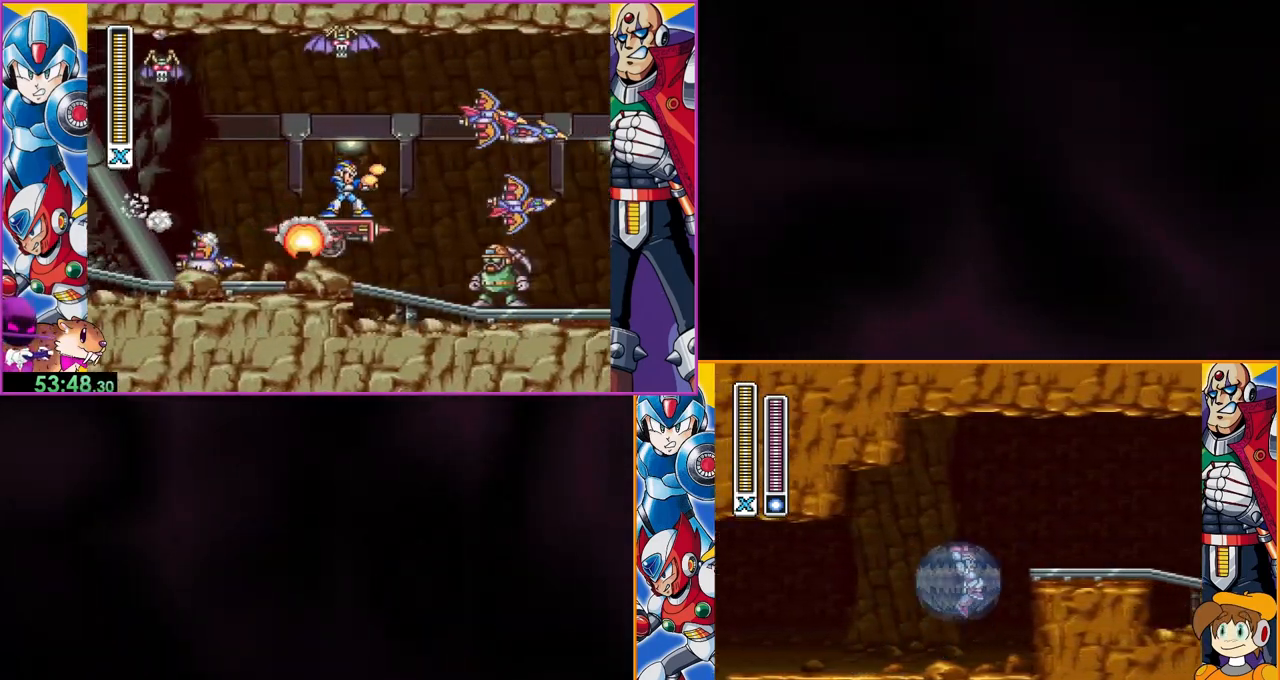
{"buttons": ["B"], "events": [[267, "B", "up"], [400, "B", "down"]]}
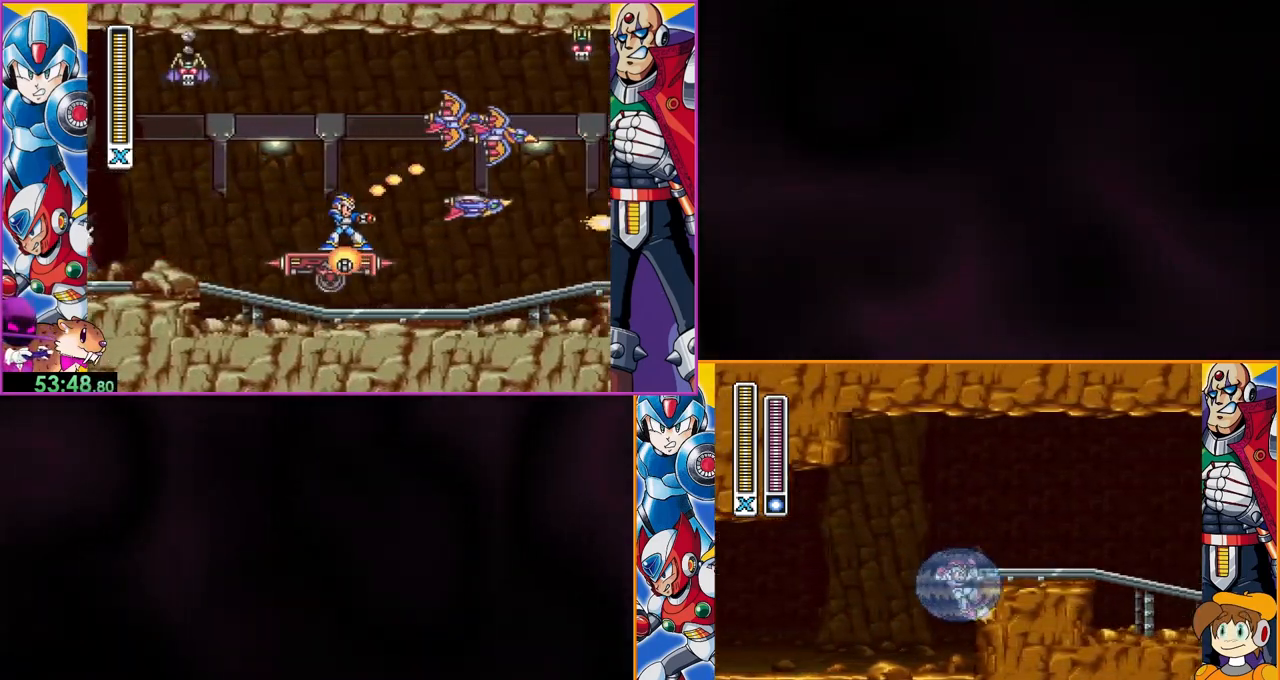
{"buttons": [], "events": [[233, "B", "up"]]}
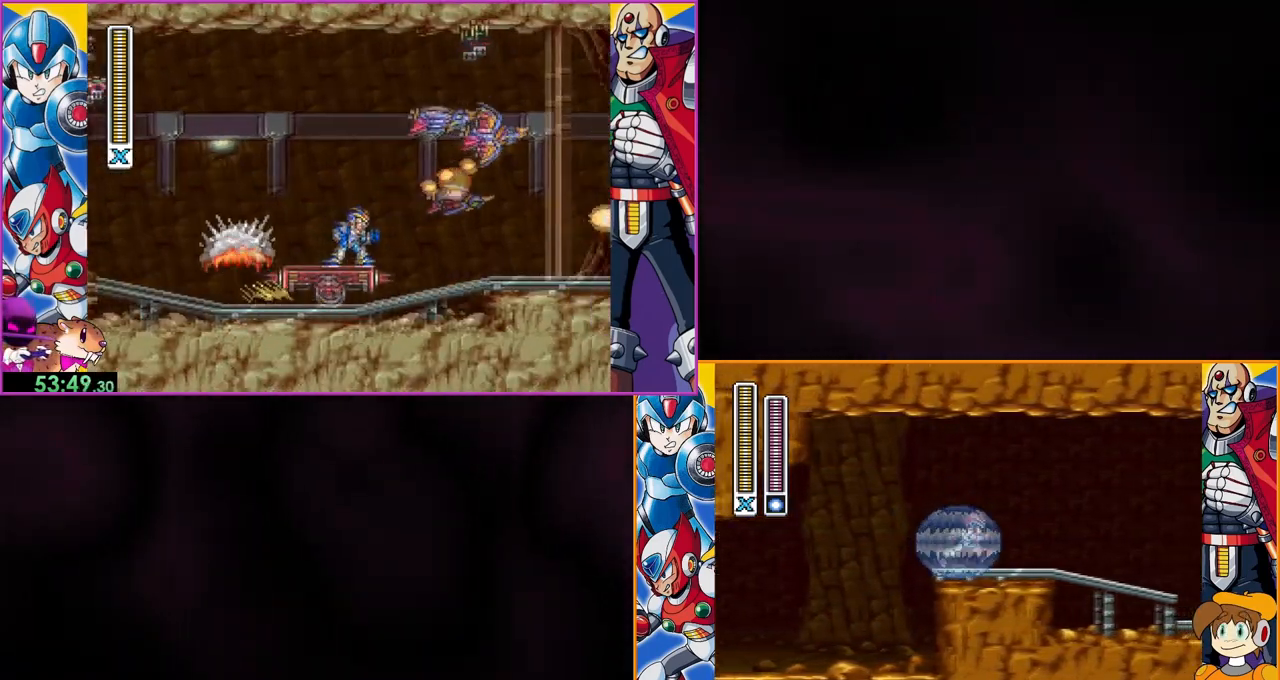
{"buttons": ["B"], "events": [[400, "B", "down"]]}